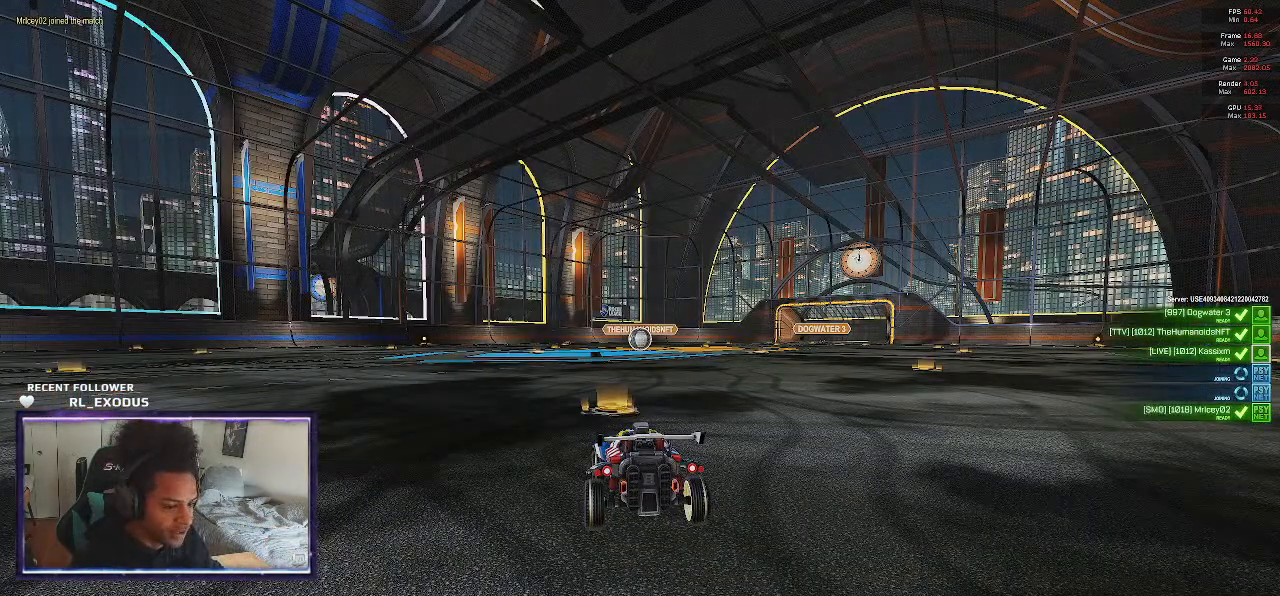
Gameplay with a controller (PlayStation layout); each line is a JSON object with the inputs held at the frame after it. "events" lists button and stick changes between this image and that frame as [ms after this image, input, new state], when the widget could be followed in between. Not read: HOME.
{"buttons": ["CIRCLE"], "left_stick": "center", "right_stick": "center", "events": [[500, "CIRCLE", "down"]]}
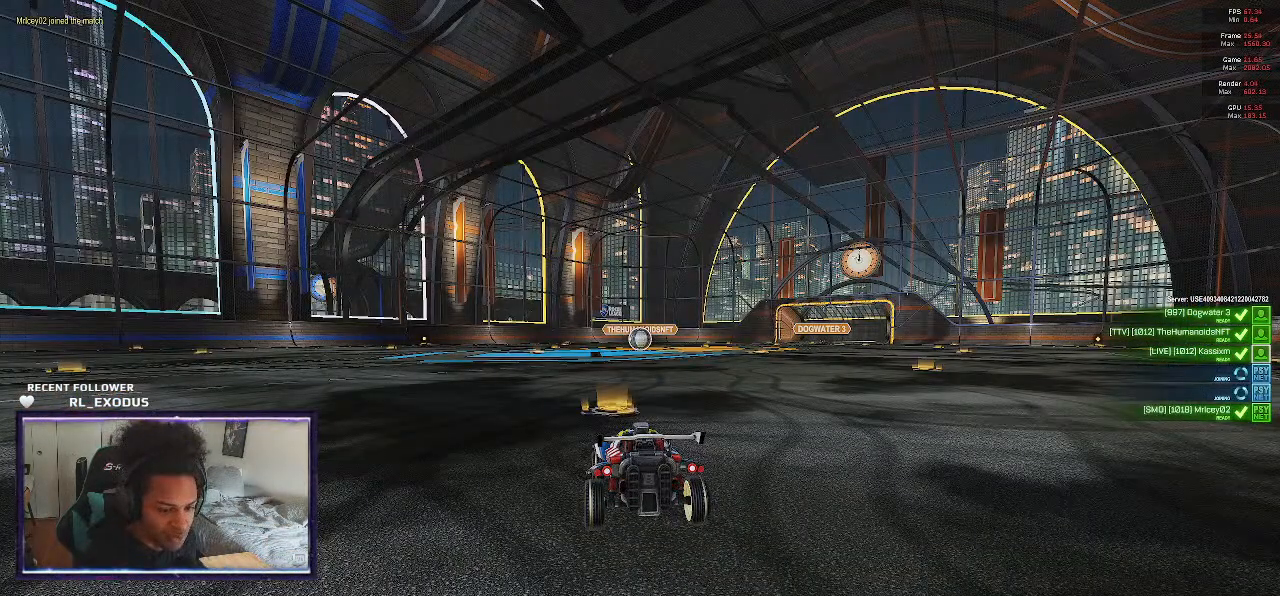
{"buttons": ["CIRCLE"], "left_stick": "center", "right_stick": "center", "events": []}
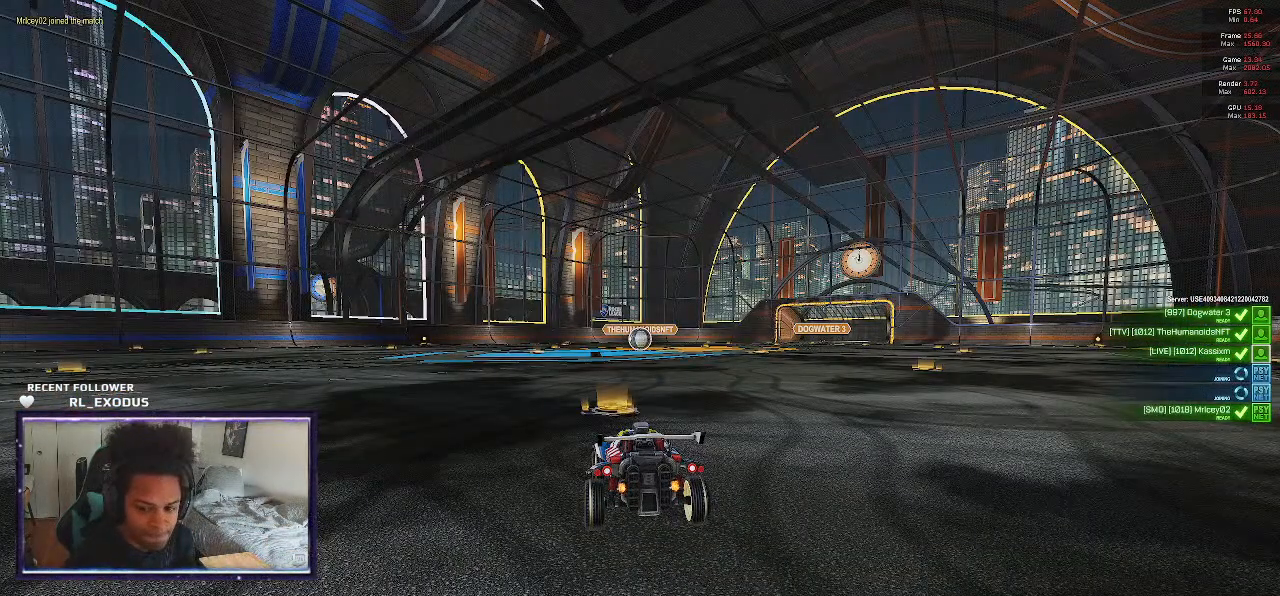
{"buttons": ["SELECT"], "left_stick": "center", "right_stick": "center", "events": [[133, "CIRCLE", "up"], [433, "SELECT", "down"]]}
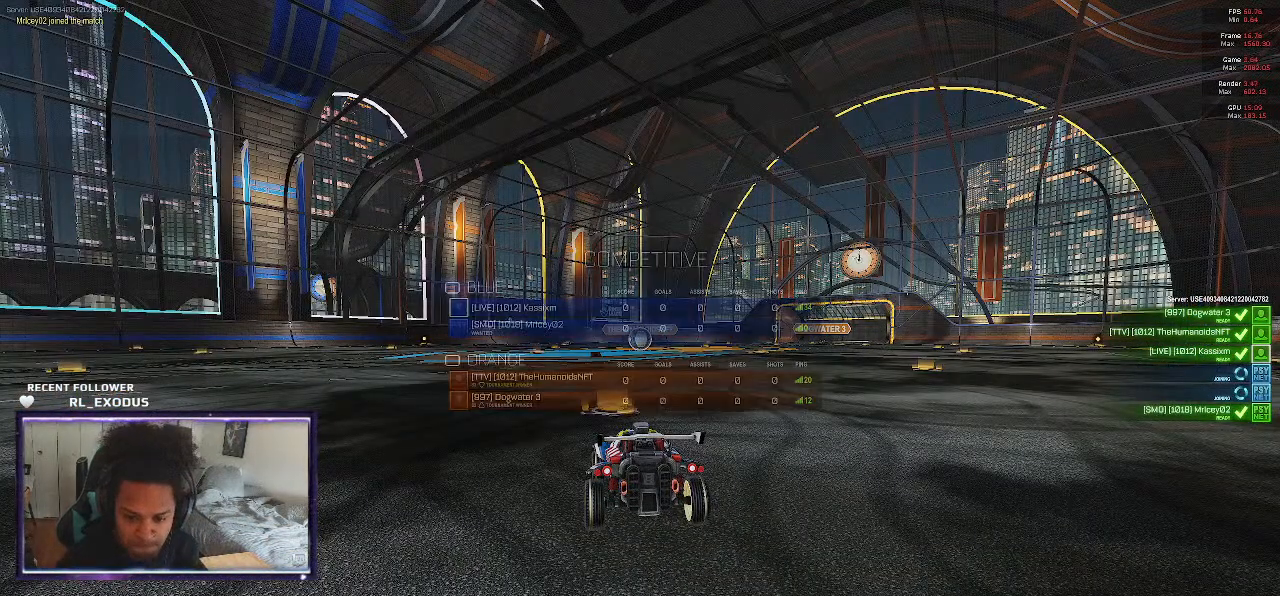
{"buttons": ["SELECT"], "left_stick": "center", "right_stick": "center", "events": []}
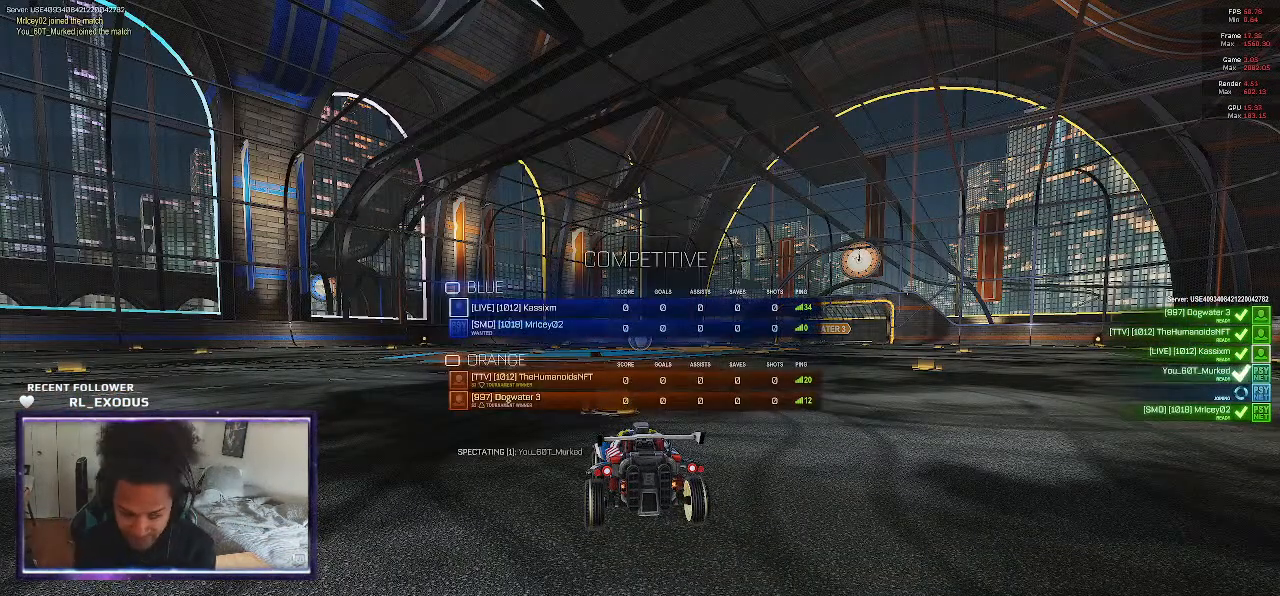
{"buttons": ["SELECT"], "left_stick": "center", "right_stick": "center", "events": []}
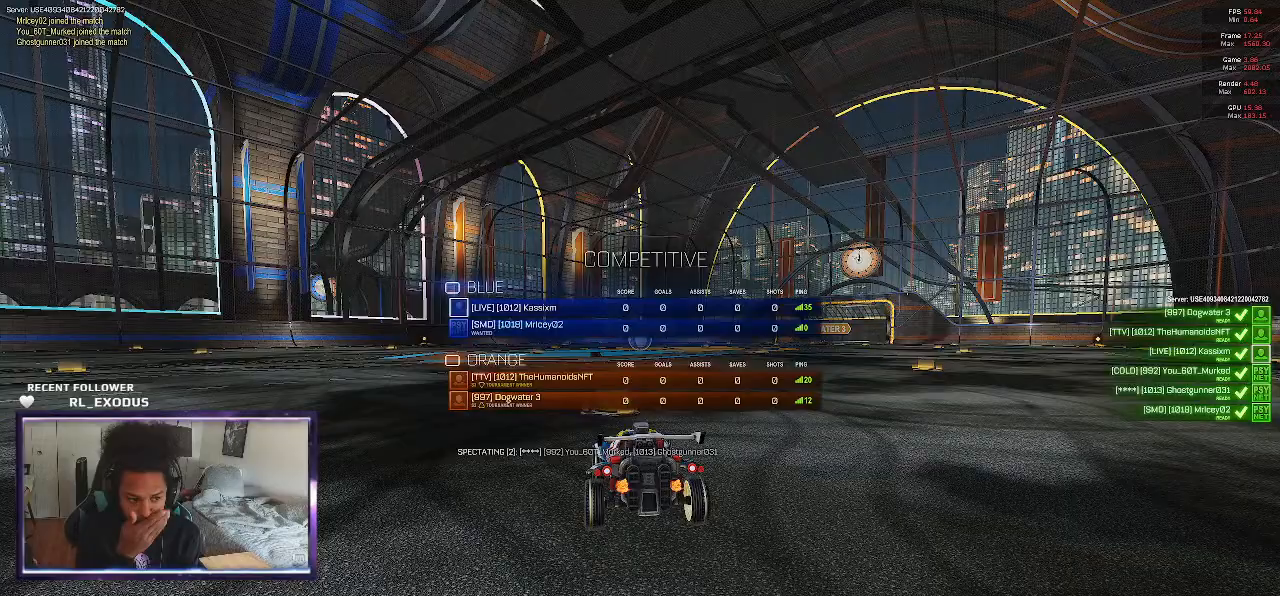
{"buttons": ["SELECT"], "left_stick": "center", "right_stick": "center", "events": []}
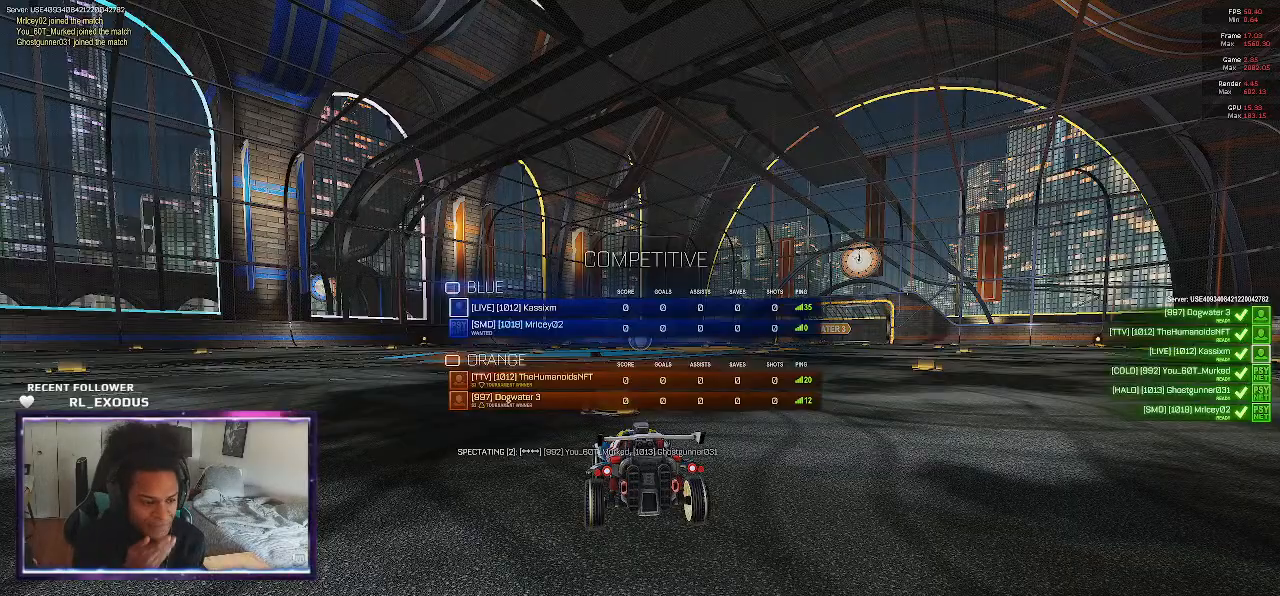
{"buttons": ["SELECT"], "left_stick": "center", "right_stick": "center", "events": []}
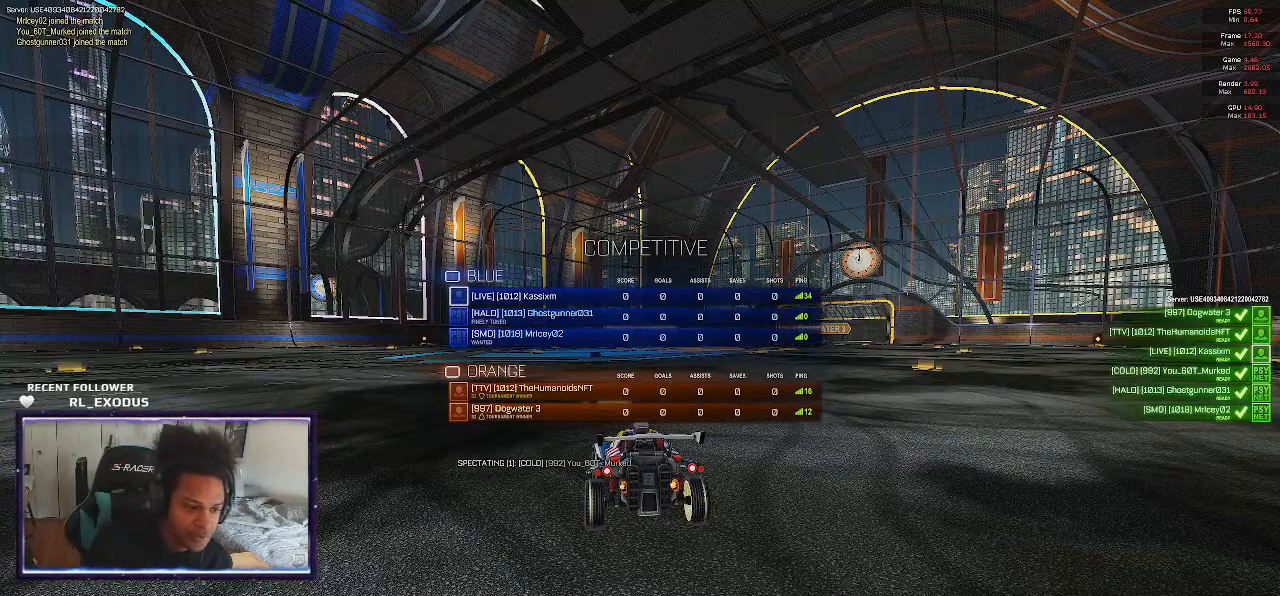
{"buttons": ["SELECT"], "left_stick": "center", "right_stick": "center", "events": []}
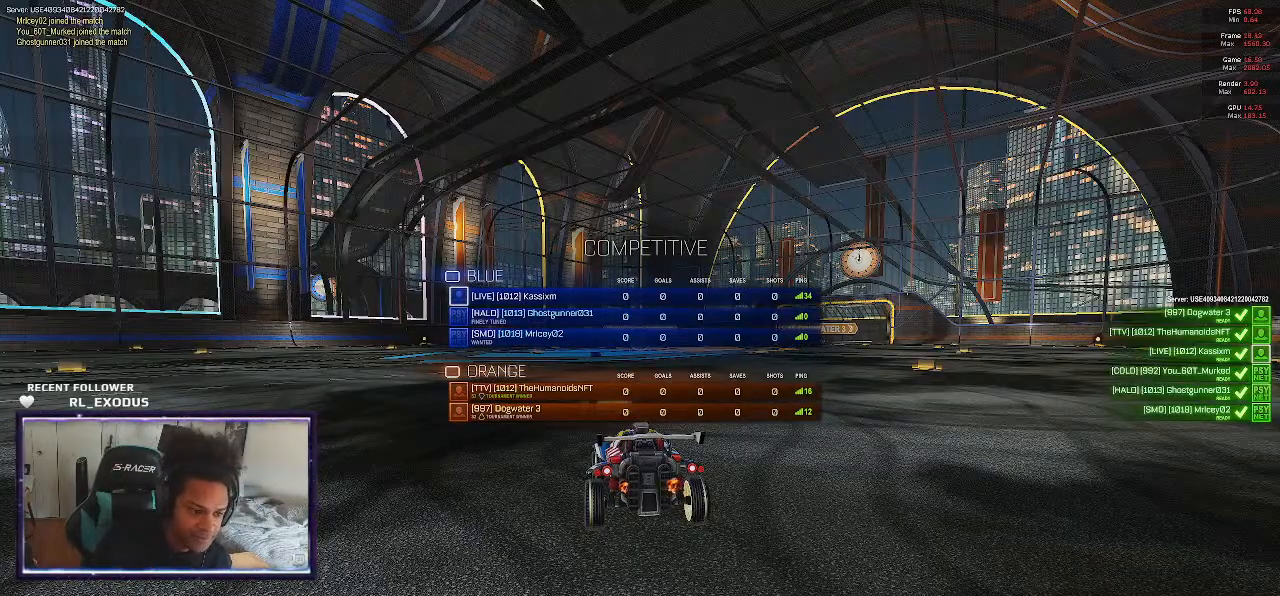
{"buttons": [], "left_stick": "center", "right_stick": "center", "events": [[500, "SELECT", "up"]]}
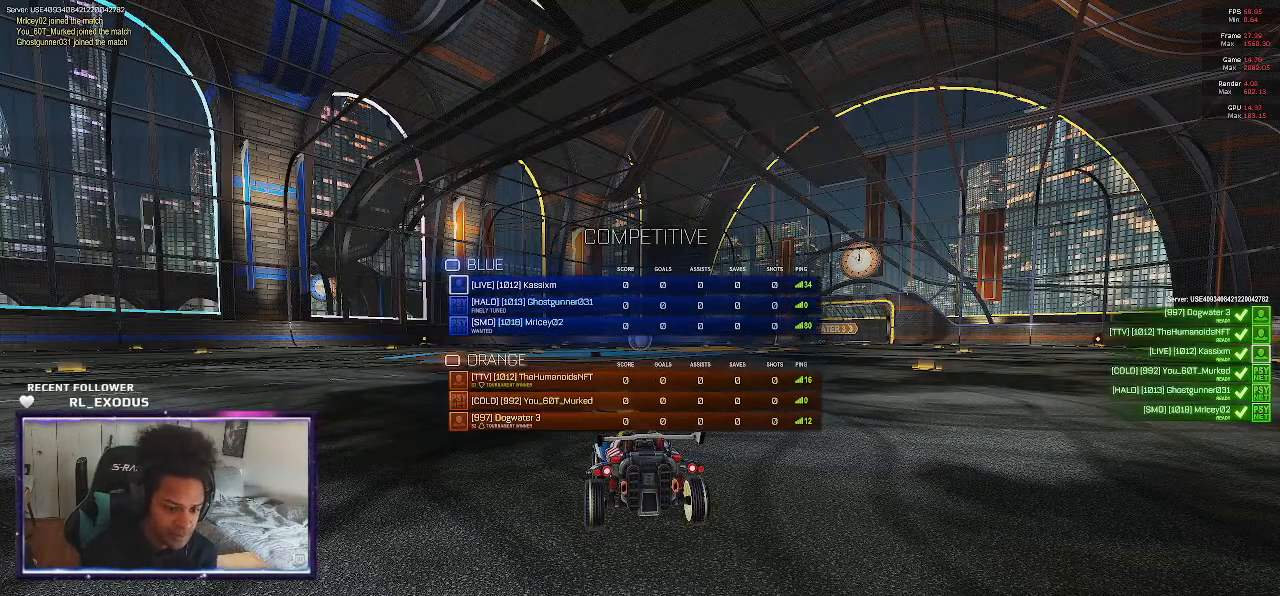
{"buttons": ["TRIANGLE"], "left_stick": "center", "right_stick": "center", "events": [[200, "TRIANGLE", "down"], [267, "TRIANGLE", "up"], [333, "left_stick", "left"], [367, "TRIANGLE", "down"], [400, "TRIANGLE", "up"], [433, "left_stick", "center"], [467, "TRIANGLE", "down"]]}
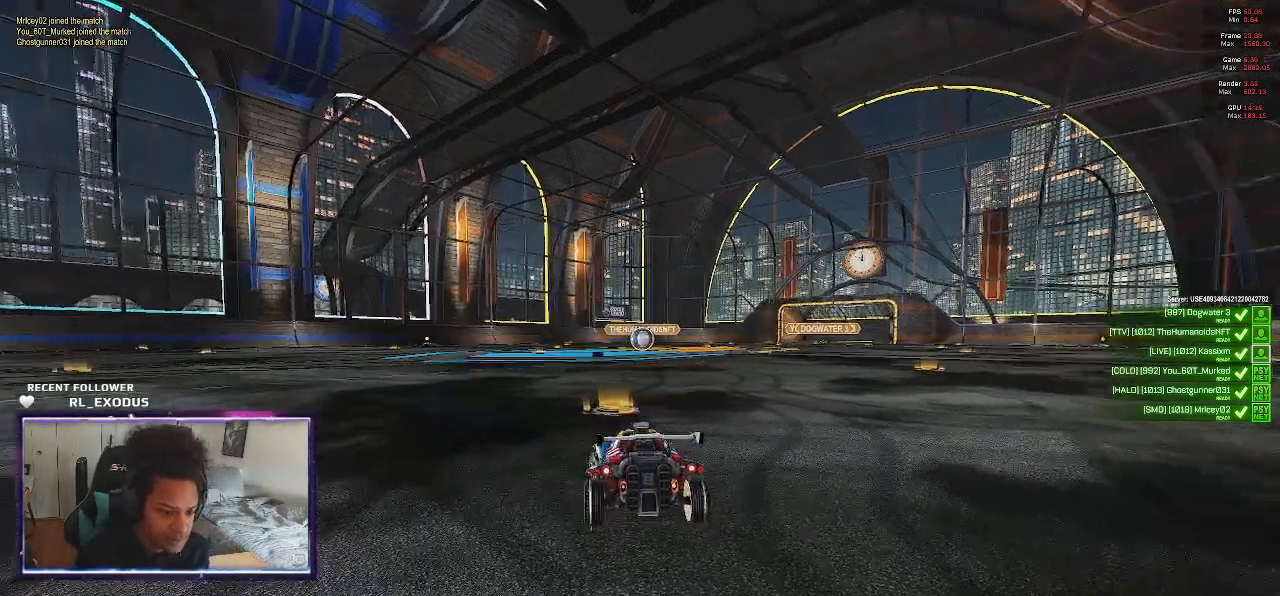
{"buttons": [], "left_stick": "center", "right_stick": "center", "events": [[33, "TRIANGLE", "up"], [67, "left_stick", "left"], [100, "TRIANGLE", "down"], [133, "TRIANGLE", "up"], [167, "TRIANGLE", "down"], [267, "TRIANGLE", "up"], [333, "TRIANGLE", "down"], [367, "TRIANGLE", "up"], [400, "left_stick", "center"], [433, "TRIANGLE", "down"], [467, "TRIANGLE", "up"]]}
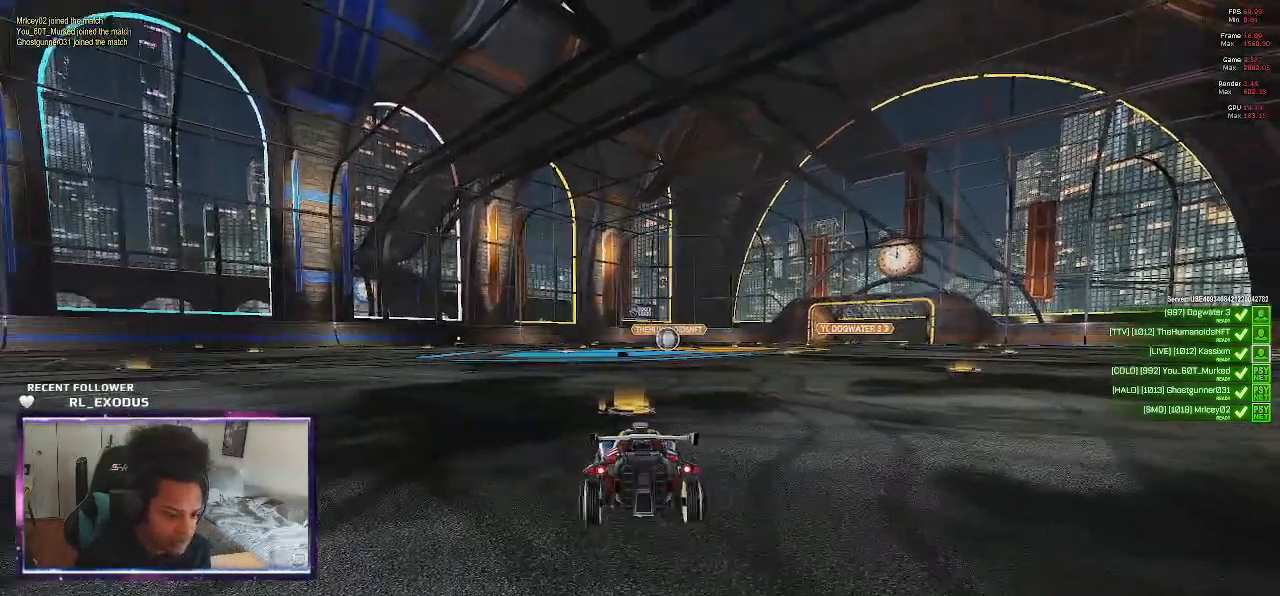
{"buttons": ["TRIANGLE"], "left_stick": "center", "right_stick": "center", "events": [[33, "TRIANGLE", "down"], [100, "TRIANGLE", "up"], [167, "TRIANGLE", "down"], [200, "TRIANGLE", "up"], [267, "TRIANGLE", "down"], [300, "TRIANGLE", "up"], [367, "TRIANGLE", "down"]]}
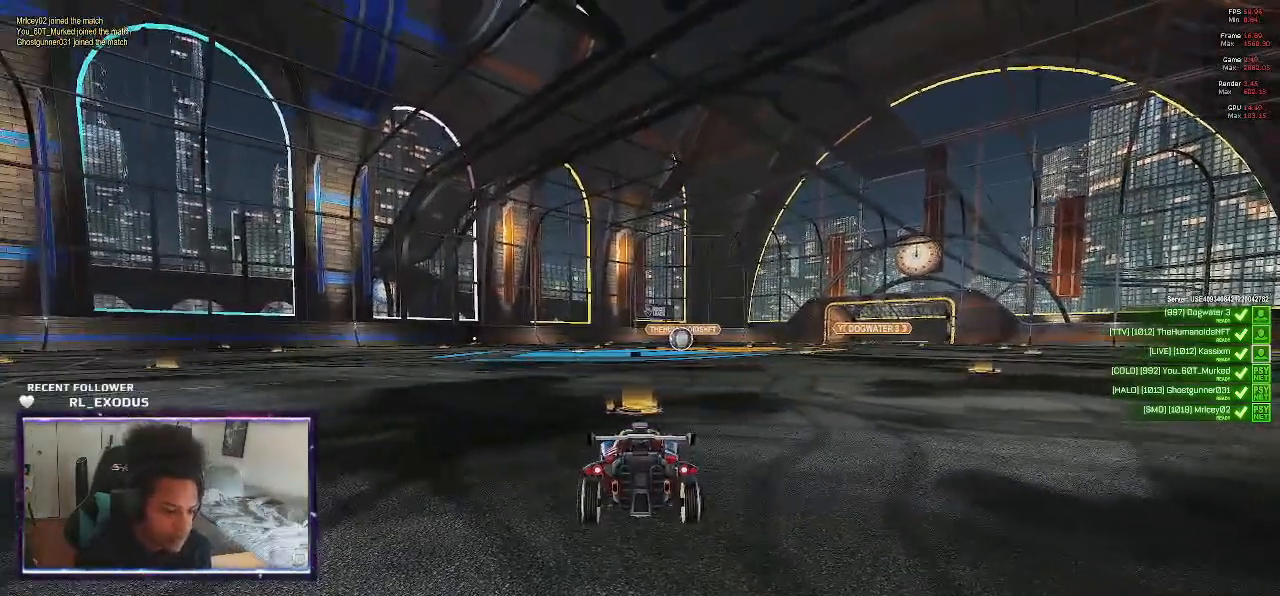
{"buttons": ["TRIANGLE"], "left_stick": "center", "right_stick": "center", "events": [[233, "TRIANGLE", "up"], [300, "TRIANGLE", "down"], [400, "TRIANGLE", "up"], [500, "TRIANGLE", "down"]]}
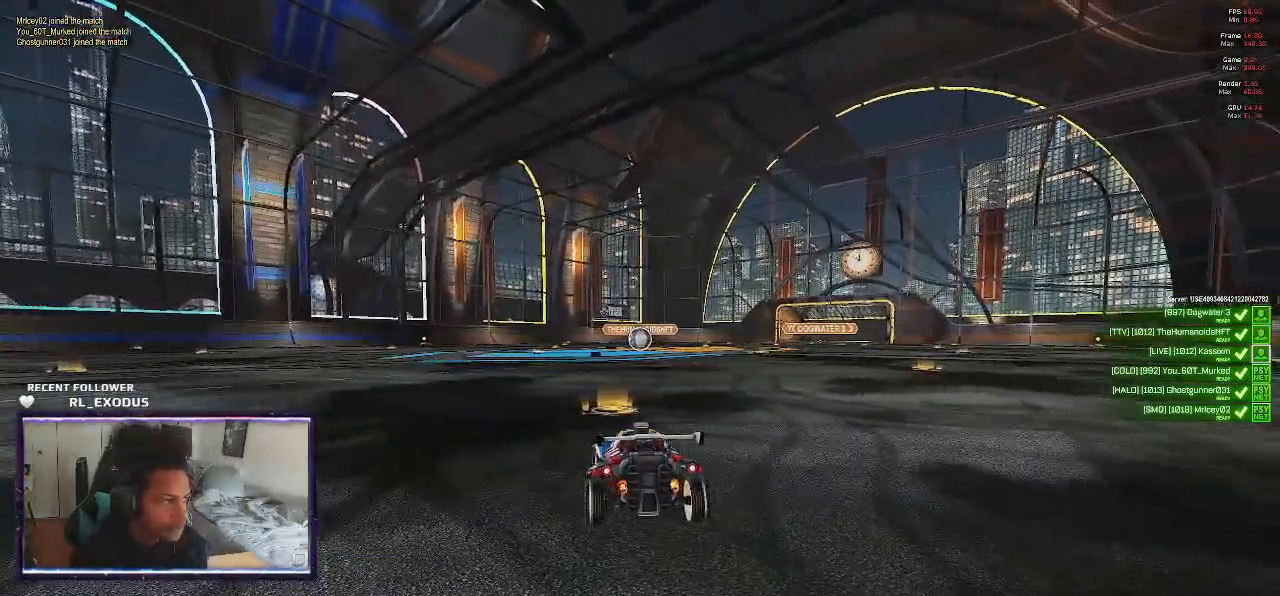
{"buttons": [], "left_stick": "center", "right_stick": "center", "events": [[67, "TRIANGLE", "up"], [133, "TRIANGLE", "down"], [200, "TRIANGLE", "up"], [300, "TRIANGLE", "down"], [333, "TRIANGLE", "up"]]}
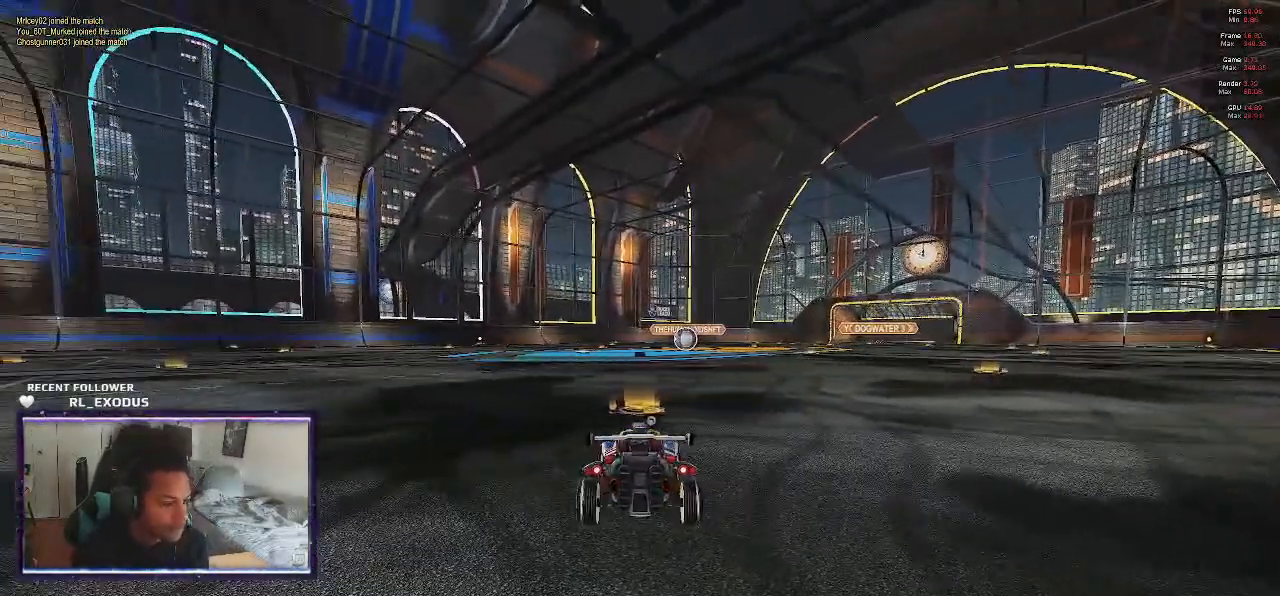
{"buttons": [], "left_stick": "center", "right_stick": "center", "events": [[67, "TRIANGLE", "down"], [133, "TRIANGLE", "up"], [233, "TRIANGLE", "down"], [300, "TRIANGLE", "up"], [300, "left_stick", "left"], [400, "TRIANGLE", "down"], [467, "TRIANGLE", "up"], [467, "left_stick", "center"]]}
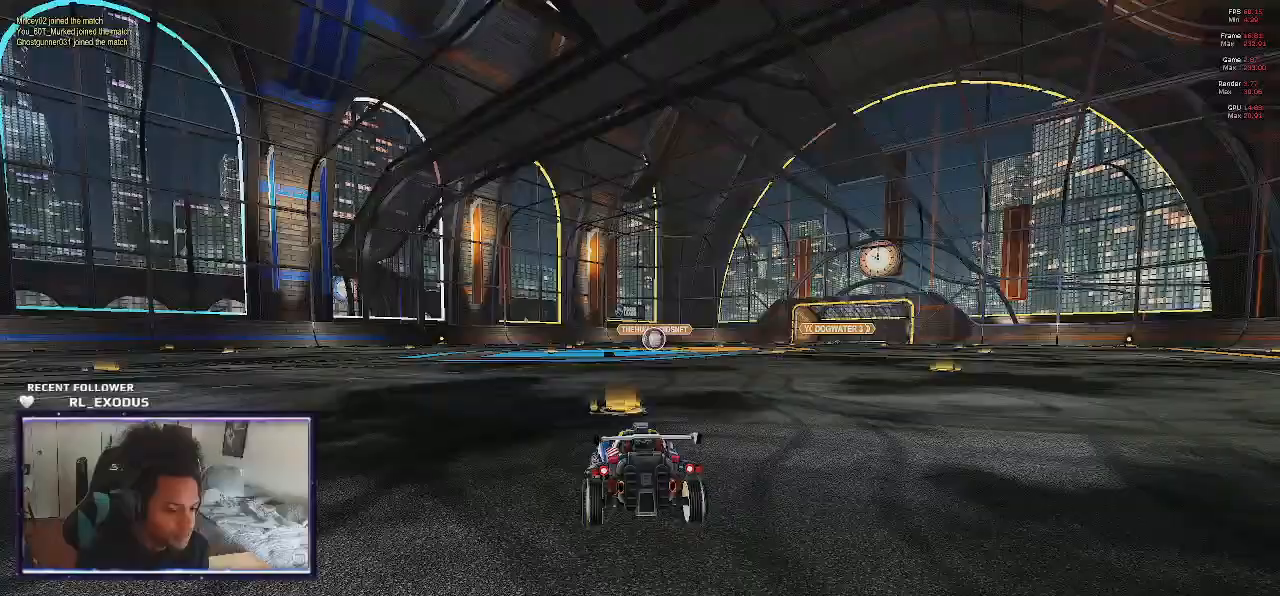
{"buttons": ["L3"], "left_stick": "center", "right_stick": "center", "events": [[33, "TRIANGLE", "down"], [33, "left_stick", "left"], [100, "TRIANGLE", "up"], [167, "TRIANGLE", "down"], [167, "left_stick", "center"], [233, "TRIANGLE", "up"], [267, "TRIANGLE", "down"], [300, "left_stick", "left"], [333, "TRIANGLE", "up"], [400, "L3", "down"], [400, "TRIANGLE", "down"], [433, "TRIANGLE", "up"], [500, "left_stick", "center"]]}
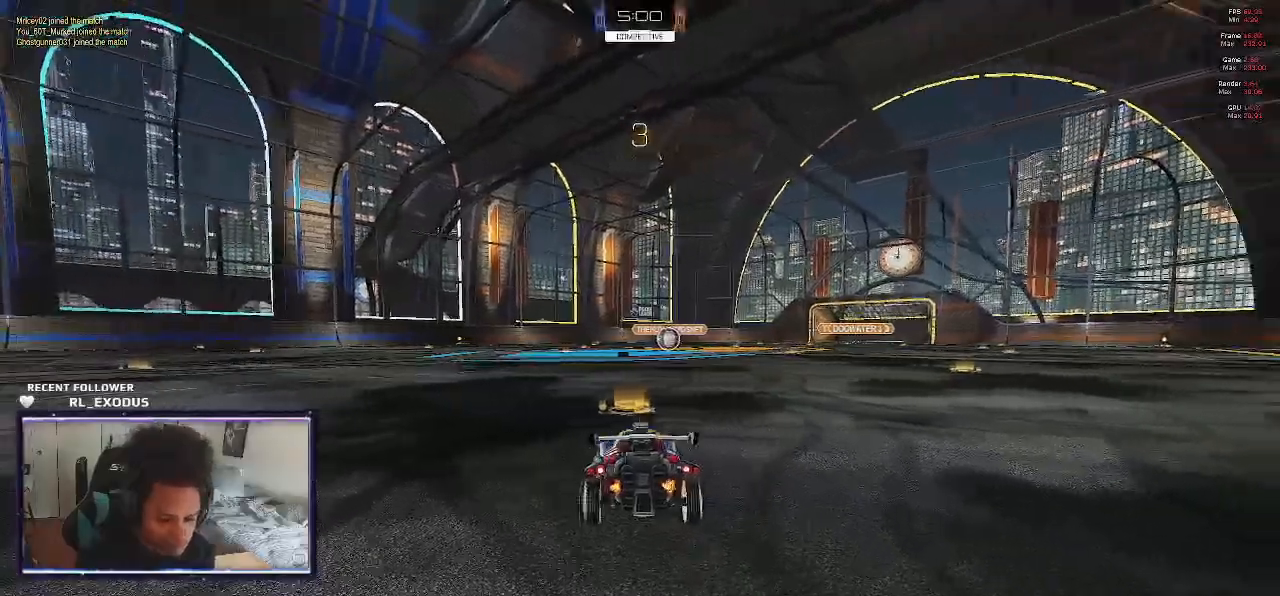
{"buttons": ["TRIANGLE"], "left_stick": "left", "right_stick": "center", "events": [[33, "L3", "up"], [33, "TRIANGLE", "down"], [67, "TRIANGLE", "up"], [100, "left_stick", "left"], [133, "TRIANGLE", "down"], [200, "TRIANGLE", "up"], [267, "TRIANGLE", "down"], [300, "TRIANGLE", "up"], [367, "TRIANGLE", "down"], [433, "TRIANGLE", "up"], [467, "TRIANGLE", "down"]]}
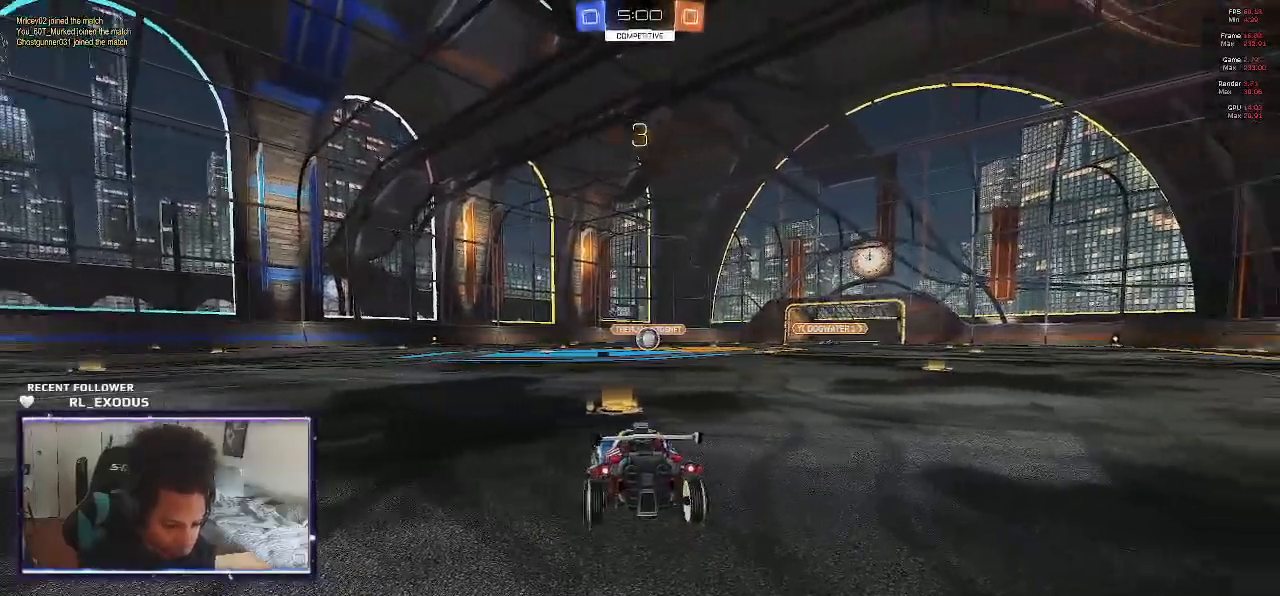
{"buttons": [], "left_stick": "left", "right_stick": "center", "events": [[67, "TRIANGLE", "up"], [233, "TRIANGLE", "down"], [267, "TRIANGLE", "up"], [333, "TRIANGLE", "down"], [400, "TRIANGLE", "up"], [433, "TRIANGLE", "down"], [500, "TRIANGLE", "up"]]}
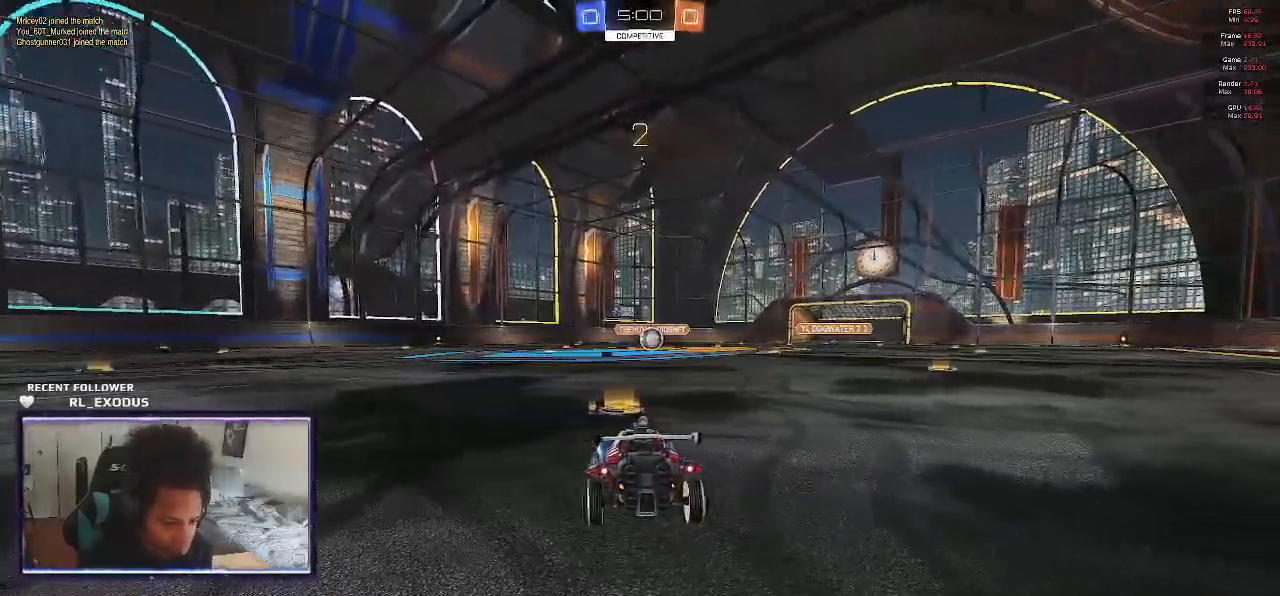
{"buttons": [], "left_stick": "center", "right_stick": "center", "events": [[67, "TRIANGLE", "down"], [100, "TRIANGLE", "up"], [100, "left_stick", "center"], [200, "TRIANGLE", "down"], [233, "TRIANGLE", "up"]]}
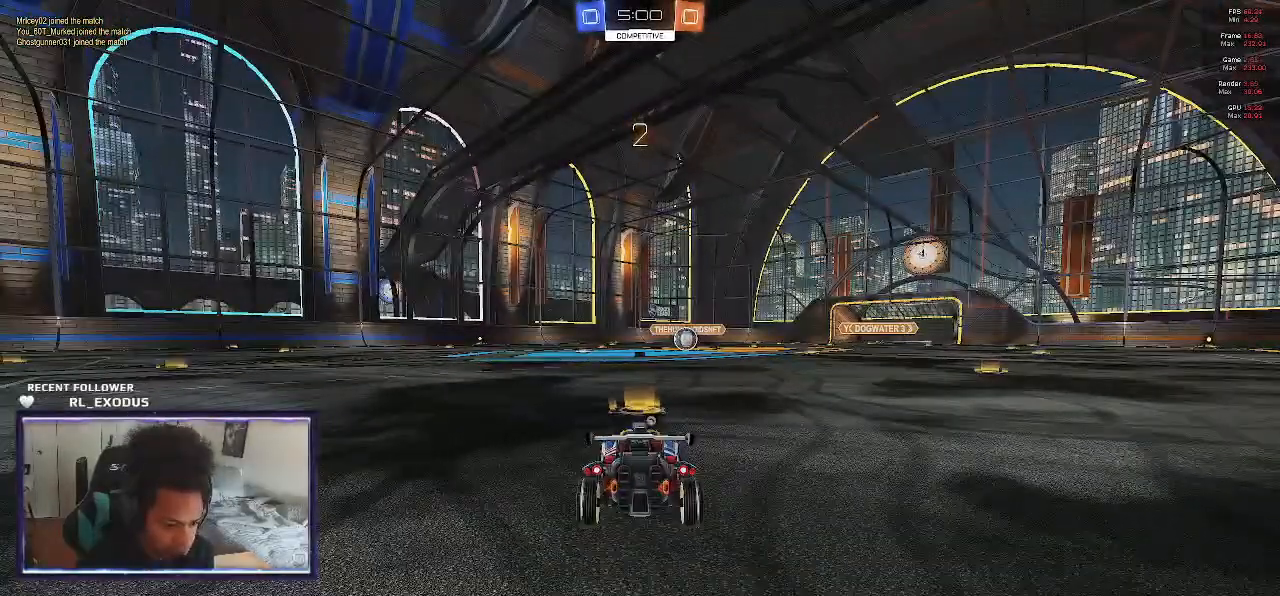
{"buttons": ["SQUARE", "R2"], "left_stick": "center", "right_stick": "center", "events": [[167, "TRIANGLE", "down"], [267, "TRIANGLE", "up"], [333, "R2", "down"], [500, "SQUARE", "down"]]}
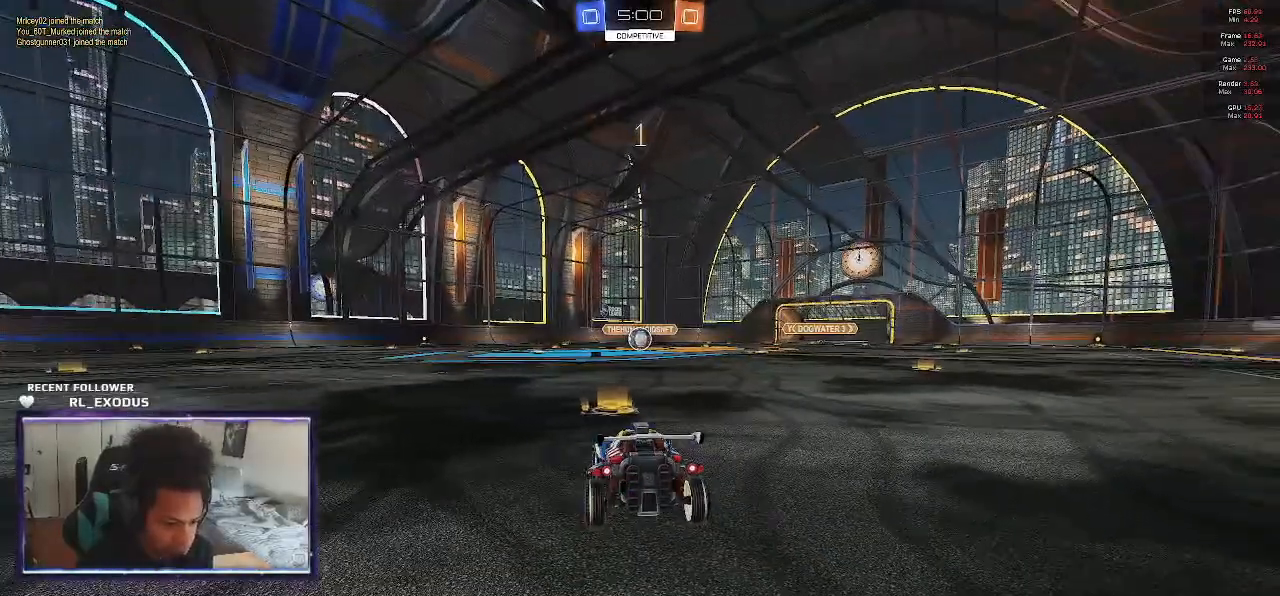
{"buttons": ["SQUARE", "R2"], "left_stick": "center", "right_stick": "center", "events": []}
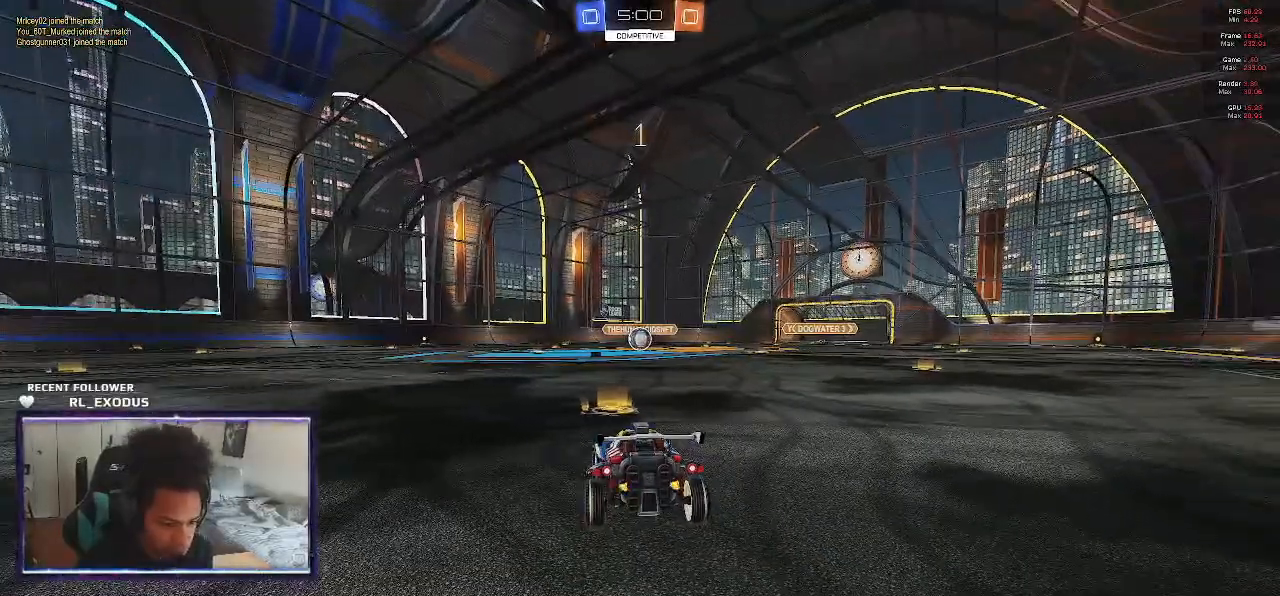
{"buttons": ["SQUARE", "L1", "R2"], "left_stick": "down-right", "right_stick": "center", "events": [[233, "left_stick", "left"], [333, "CROSS", "down"], [367, "SQUARE", "up"], [400, "CROSS", "up"], [400, "L1", "down"], [400, "left_stick", "up-right"], [433, "CROSS", "down"], [467, "SQUARE", "down"], [467, "left_stick", "down-right"], [500, "CROSS", "up"]]}
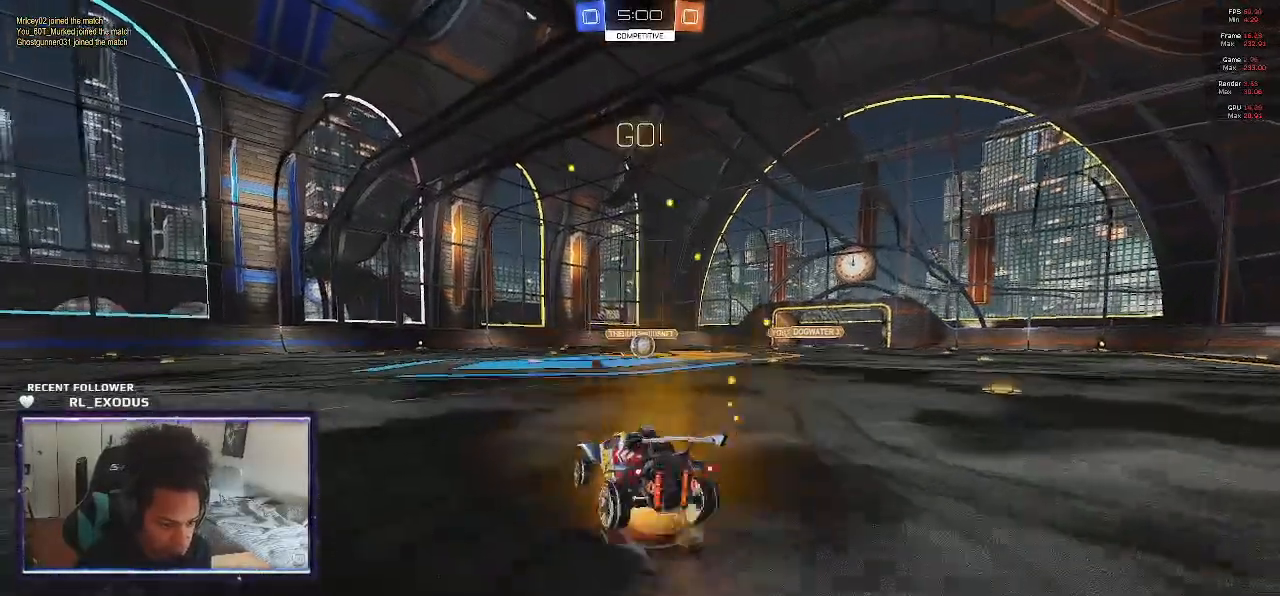
{"buttons": ["SQUARE", "L1", "R2"], "left_stick": "up-right", "right_stick": "center", "events": [[133, "left_stick", "up"], [267, "left_stick", "down-right"], [400, "left_stick", "up-right"]]}
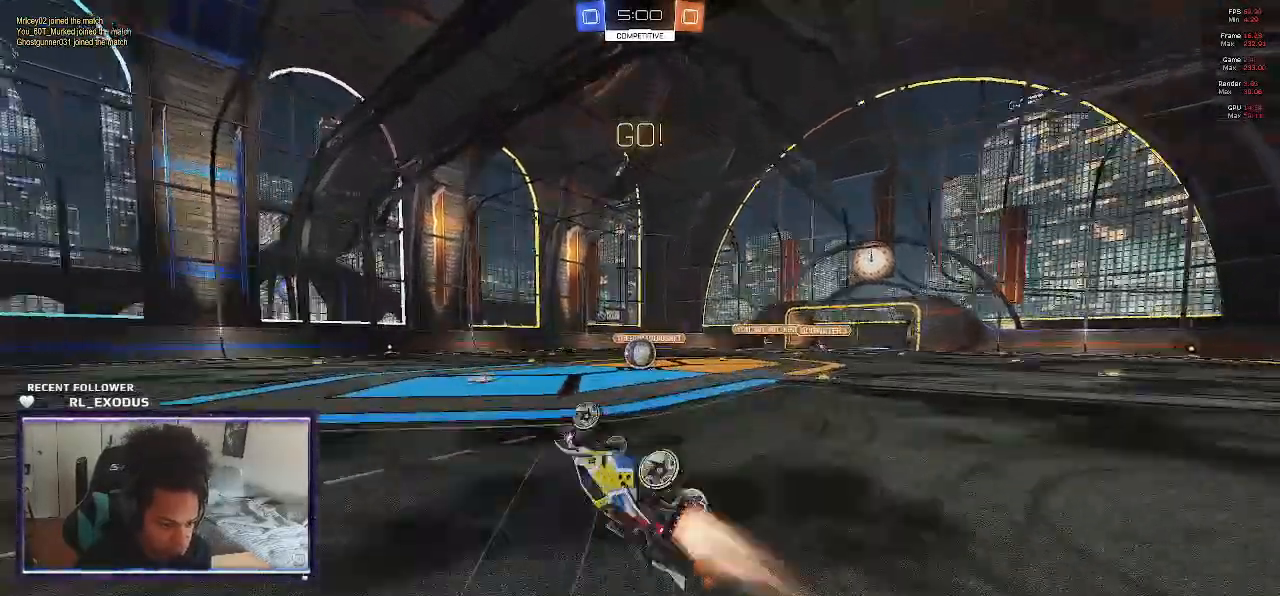
{"buttons": ["SQUARE", "R2"], "left_stick": "center", "right_stick": "center", "events": [[33, "SQUARE", "up"], [200, "L1", "up"], [200, "SQUARE", "down"], [233, "left_stick", "center"]]}
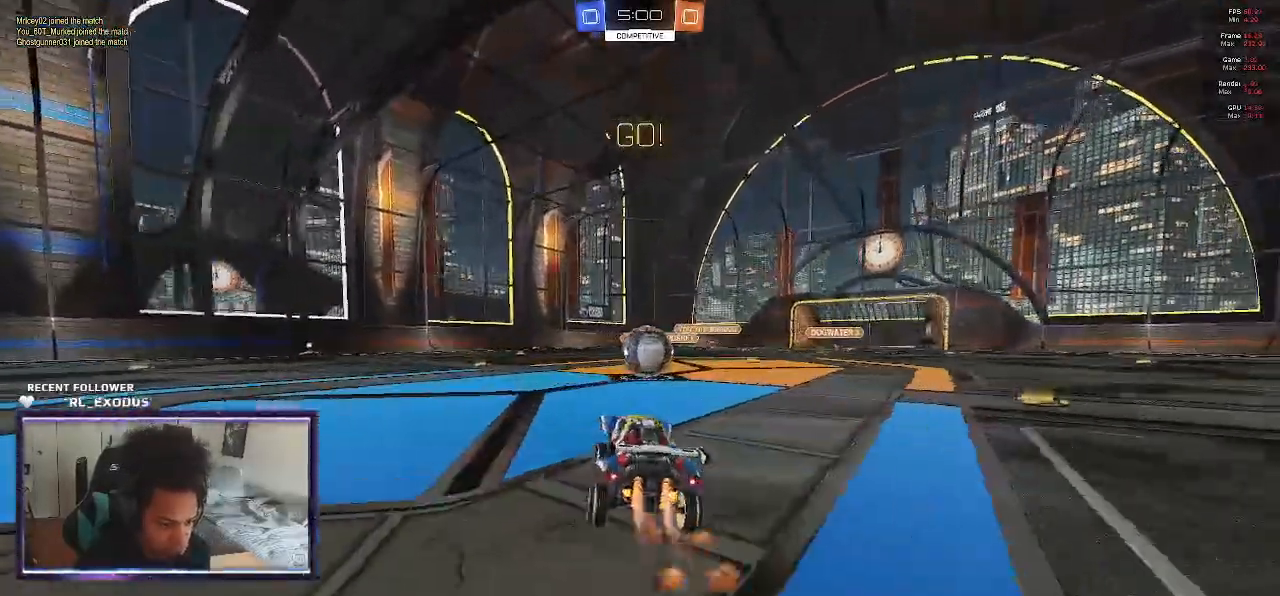
{"buttons": ["CROSS", "SQUARE", "L1", "R2"], "left_stick": "up-right", "right_stick": "center", "events": [[167, "left_stick", "up-right"], [200, "CROSS", "down"], [233, "L1", "down"], [267, "CROSS", "up"], [267, "SQUARE", "up"], [367, "CROSS", "down"], [400, "SQUARE", "down"]]}
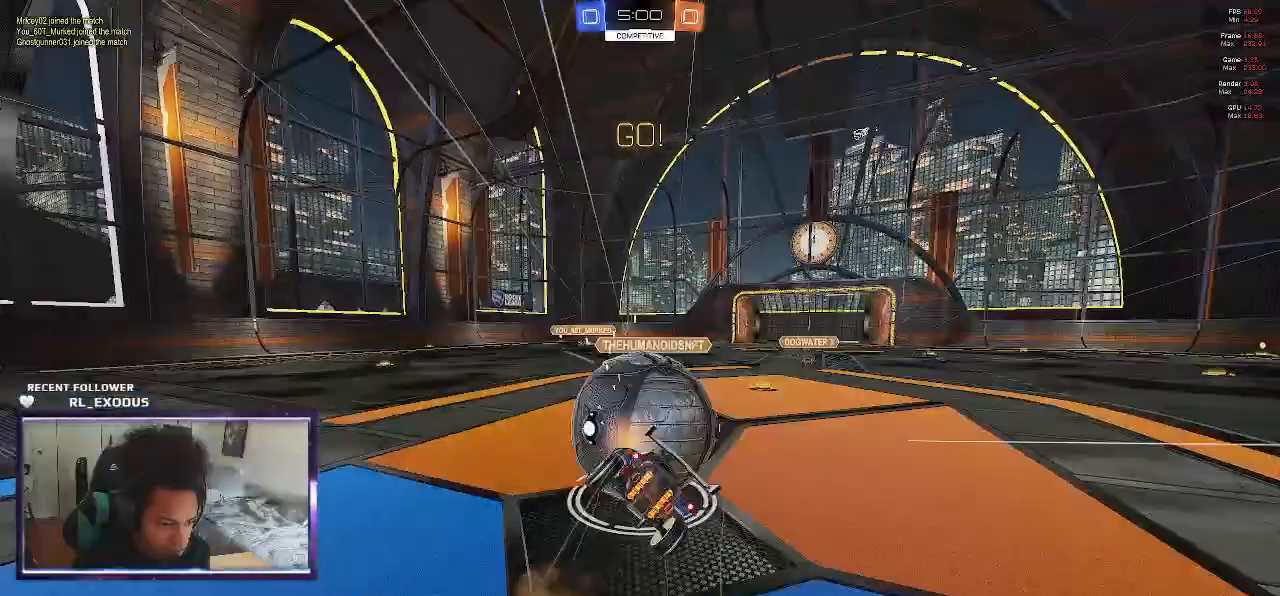
{"buttons": ["L1", "R2"], "left_stick": "up-right", "right_stick": "center", "events": [[33, "left_stick", "right"], [233, "CROSS", "up"], [233, "SQUARE", "up"], [233, "left_stick", "up-right"]]}
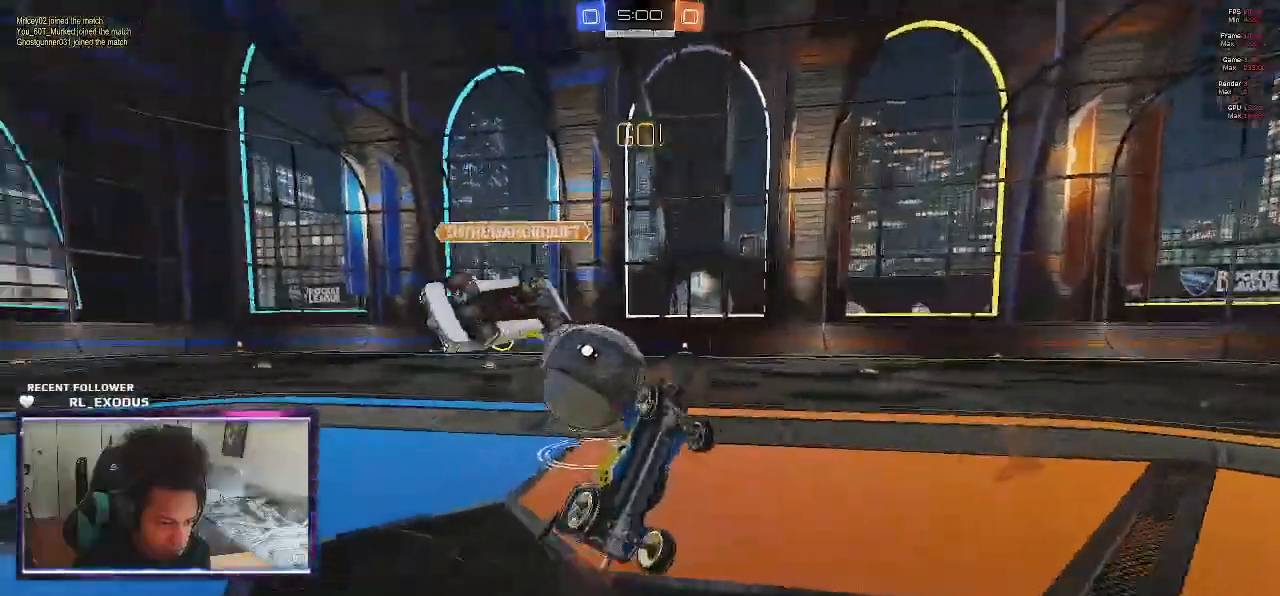
{"buttons": ["R2"], "left_stick": "left", "right_stick": "center", "events": [[133, "L1", "up"], [200, "left_stick", "left"]]}
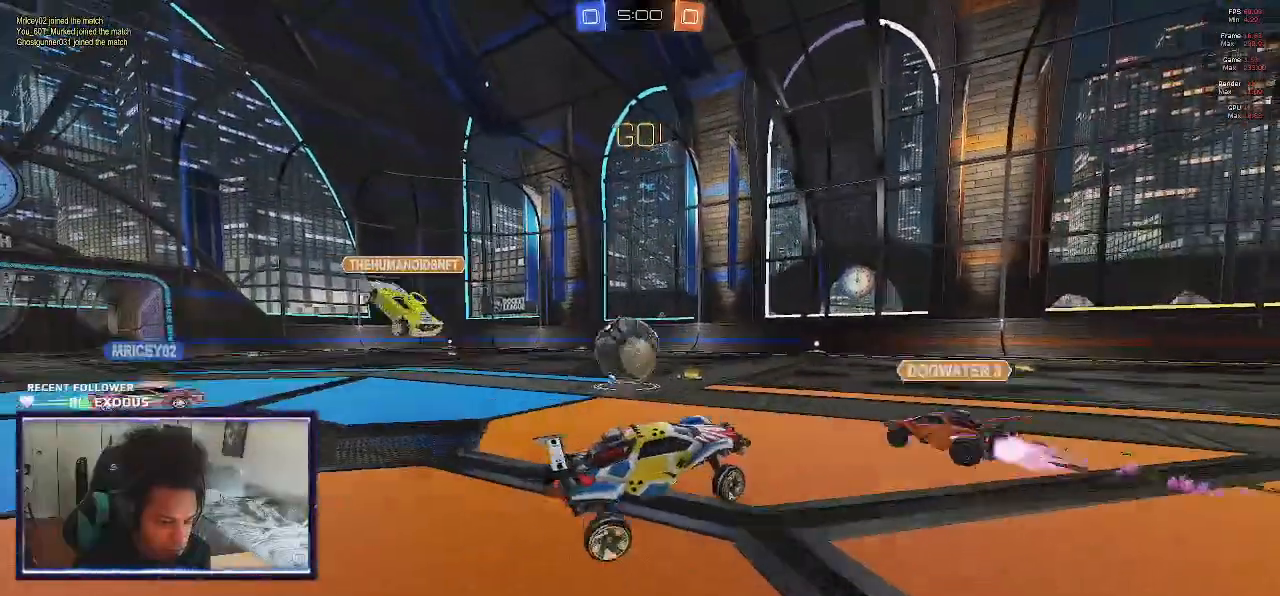
{"buttons": ["R2"], "left_stick": "left", "right_stick": "center", "events": []}
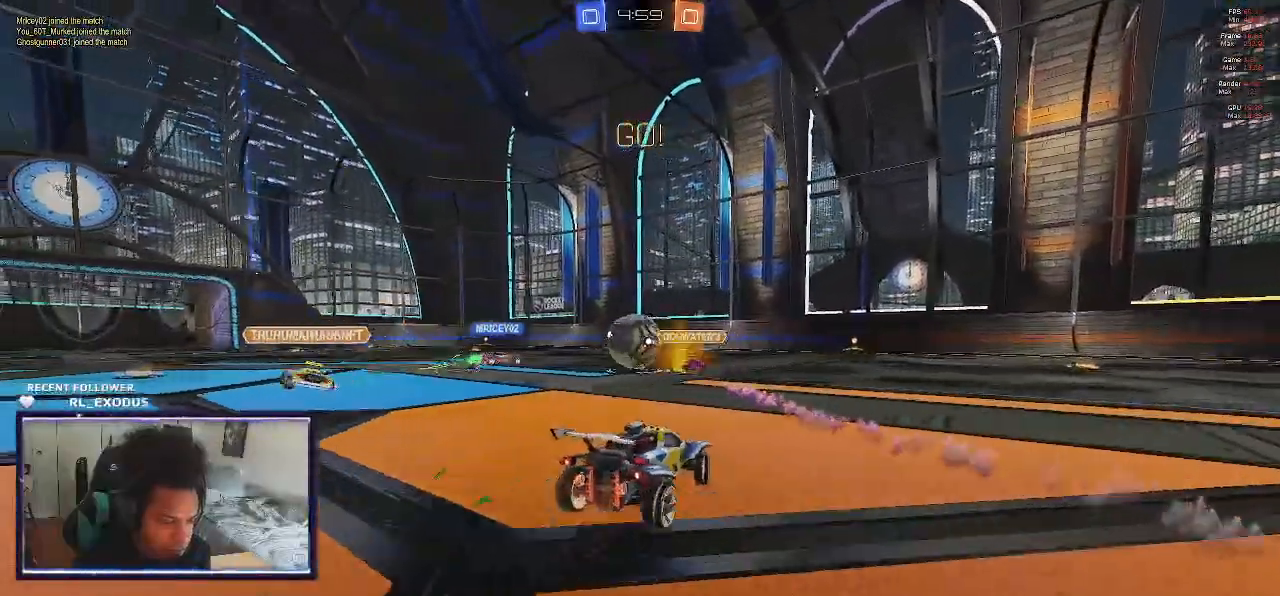
{"buttons": ["R2"], "left_stick": "left", "right_stick": "center", "events": []}